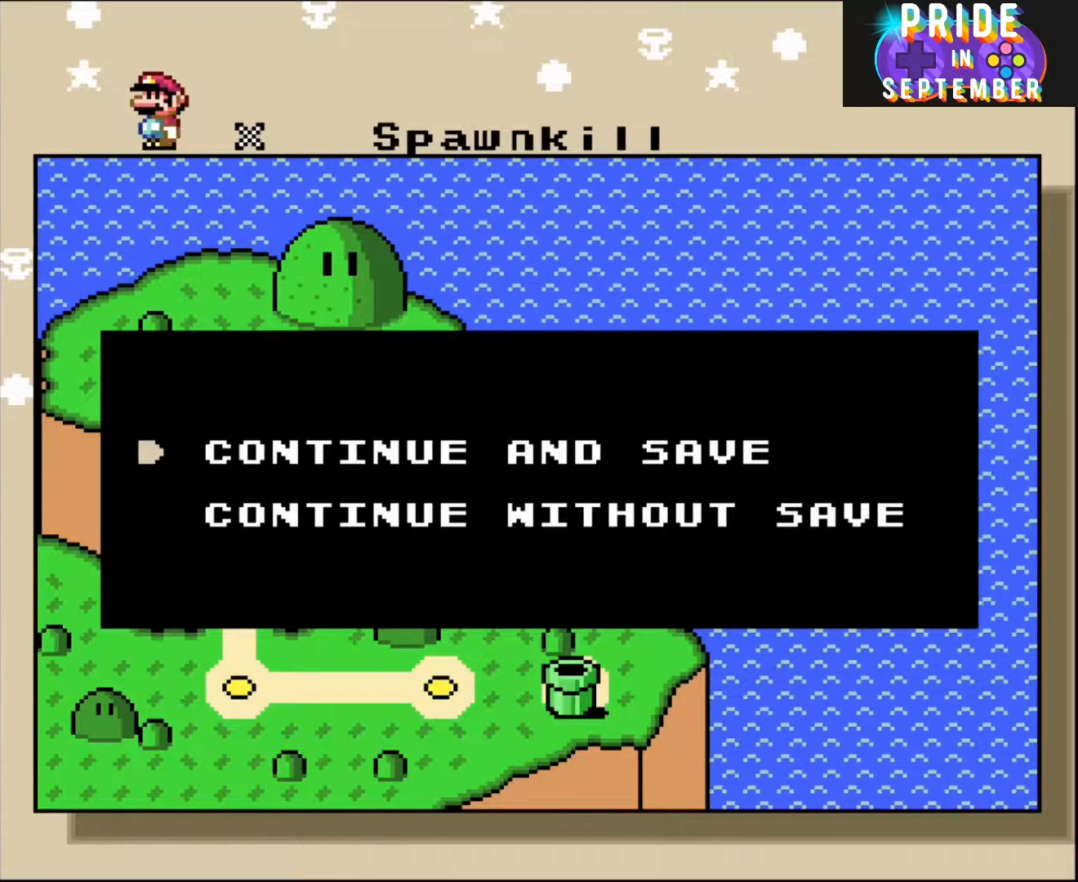
Gameplay with a controller (Nintendo layout); each line is a JSON object with the inputs held at the frame after it. "events" lists button and stick changes between this image and that frame as [ms after this image, input, new state], when the widget could be followed in between. Not read: L2 L3 R2 R3.
{"buttons": [], "events": [[83, "A", "down"], [217, "A", "up"]]}
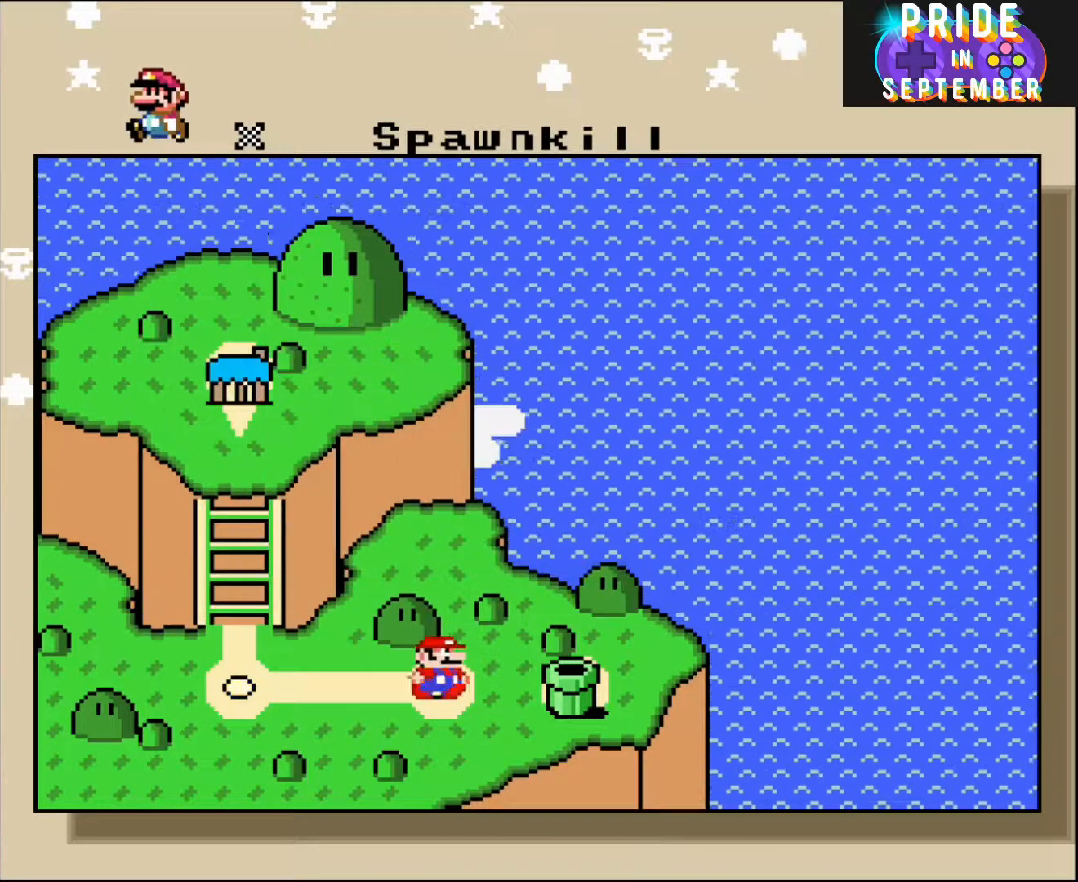
{"buttons": [], "events": []}
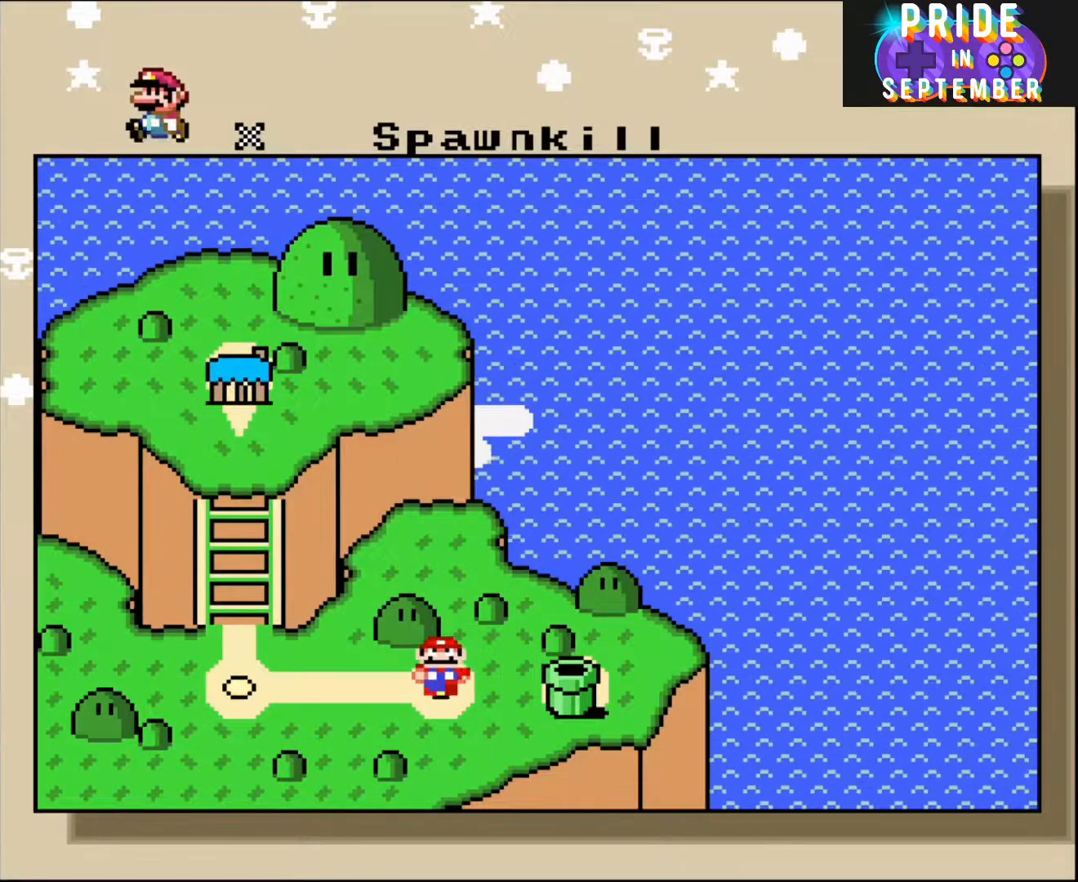
{"buttons": [], "events": [[367, "DPAD_RIGHT", "down"], [500, "DPAD_RIGHT", "up"]]}
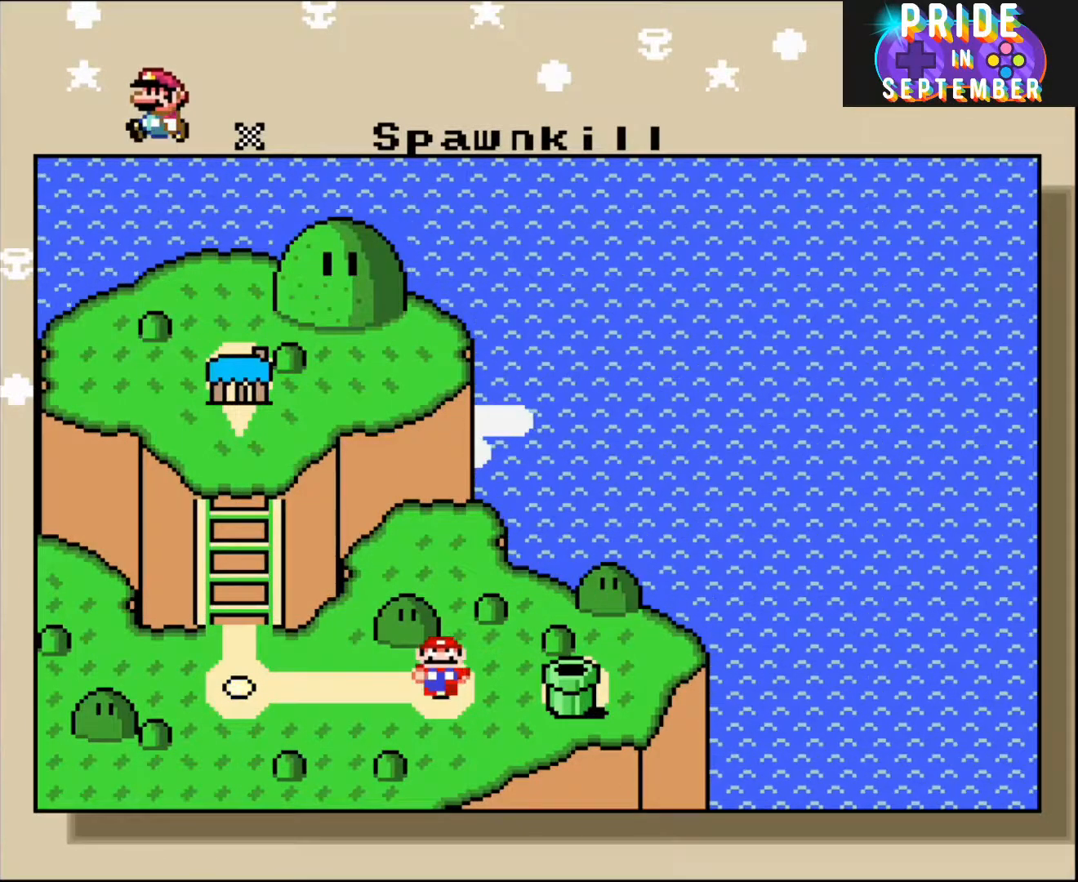
{"buttons": ["A"], "events": [[333, "A", "down"]]}
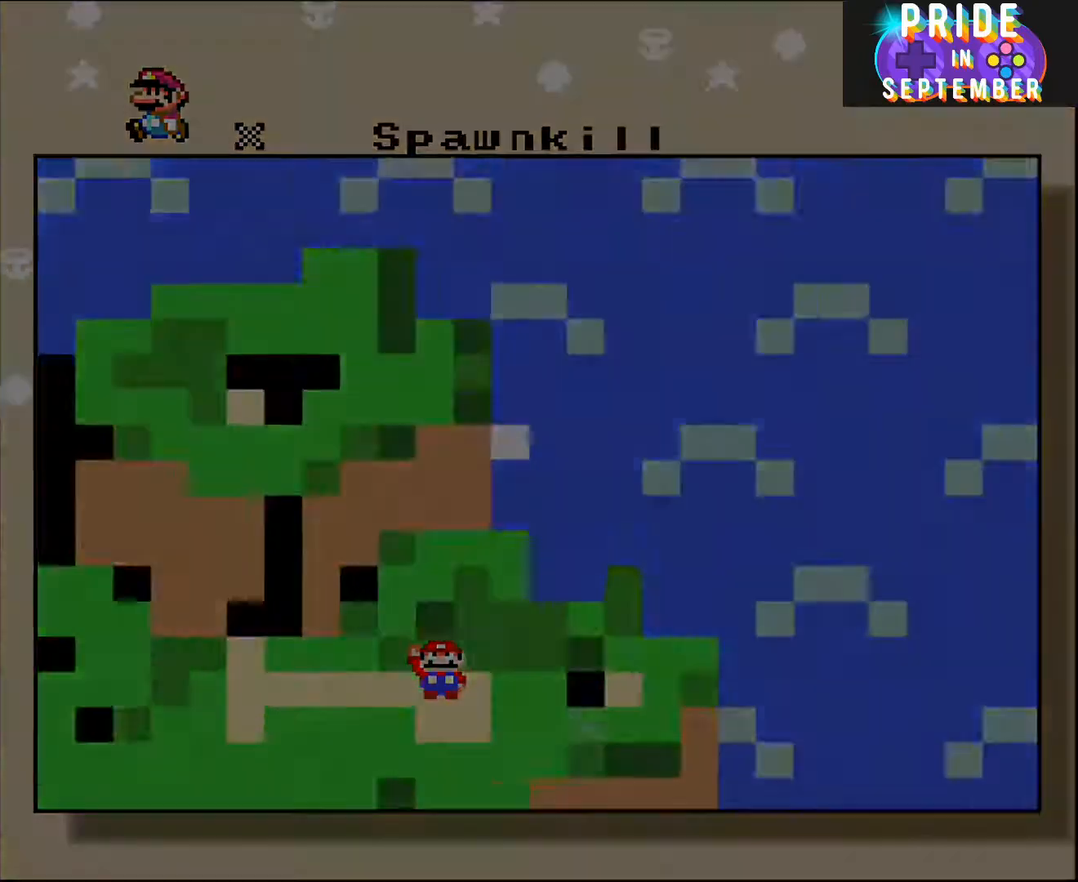
{"buttons": [], "events": [[117, "A", "up"]]}
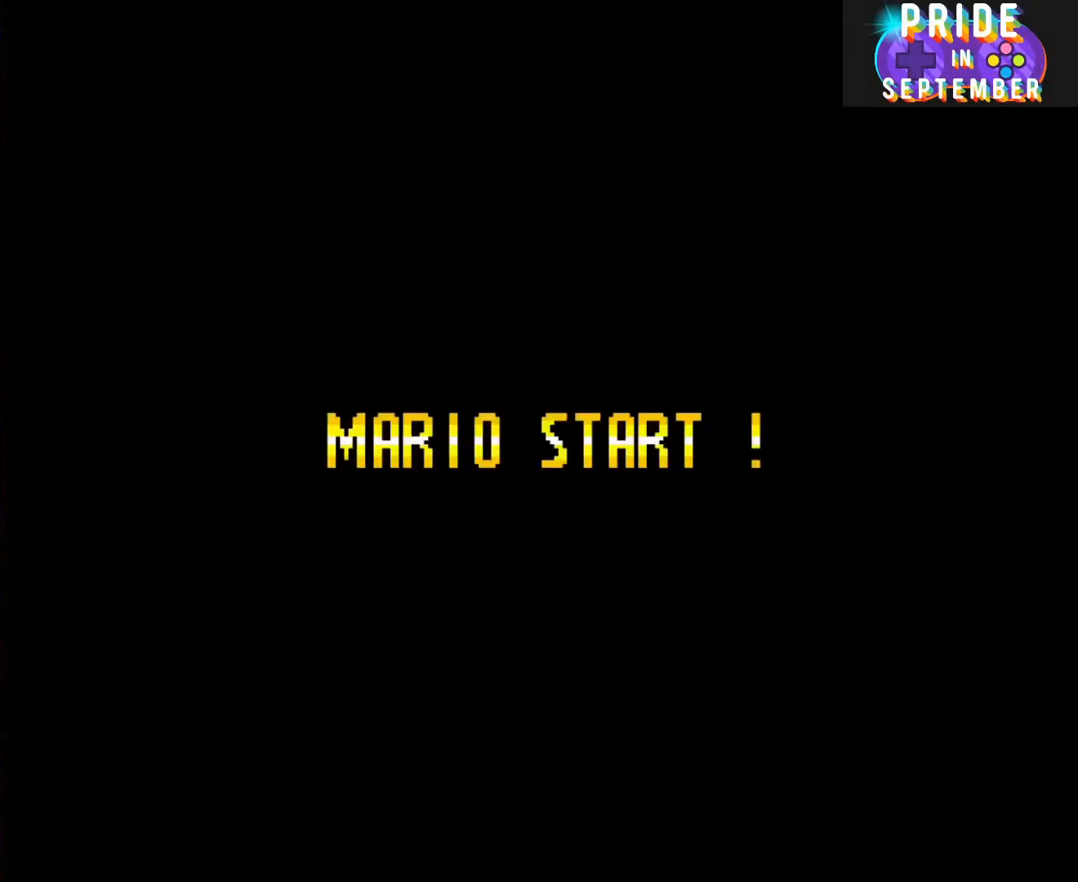
{"buttons": [], "events": []}
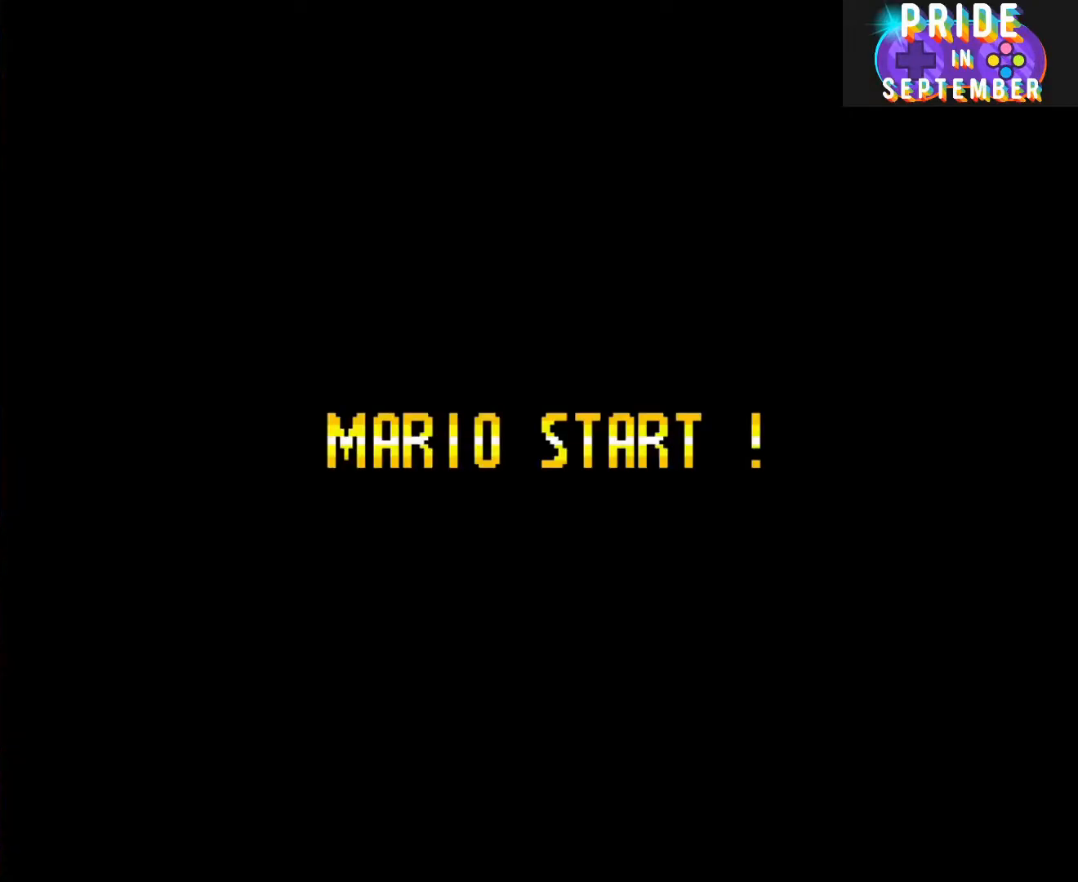
{"buttons": ["A"], "events": [[117, "B", "down"], [150, "Y", "down"], [350, "A", "down"], [350, "Y", "up"], [367, "B", "up"], [367, "X", "down"], [500, "X", "up"]]}
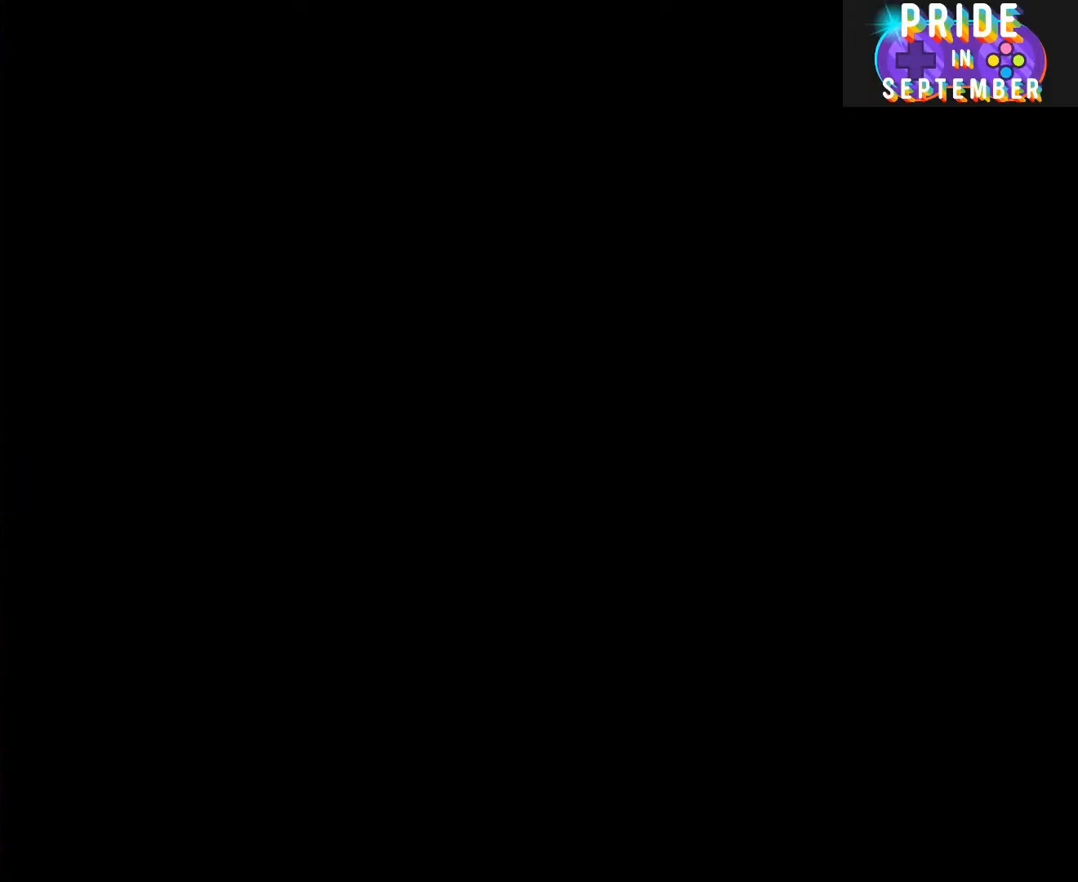
{"buttons": ["B", "Y"], "events": [[50, "A", "up"], [217, "B", "down"], [250, "Y", "down"]]}
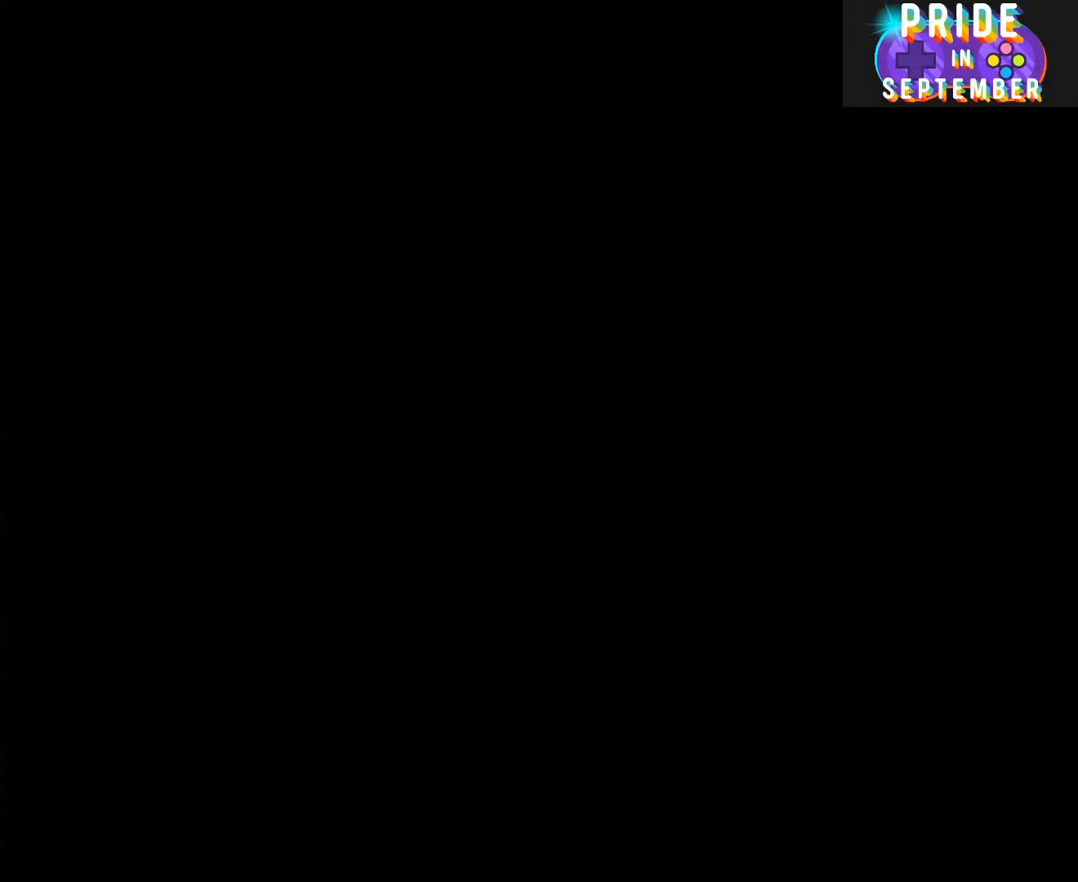
{"buttons": ["B", "Y"], "events": []}
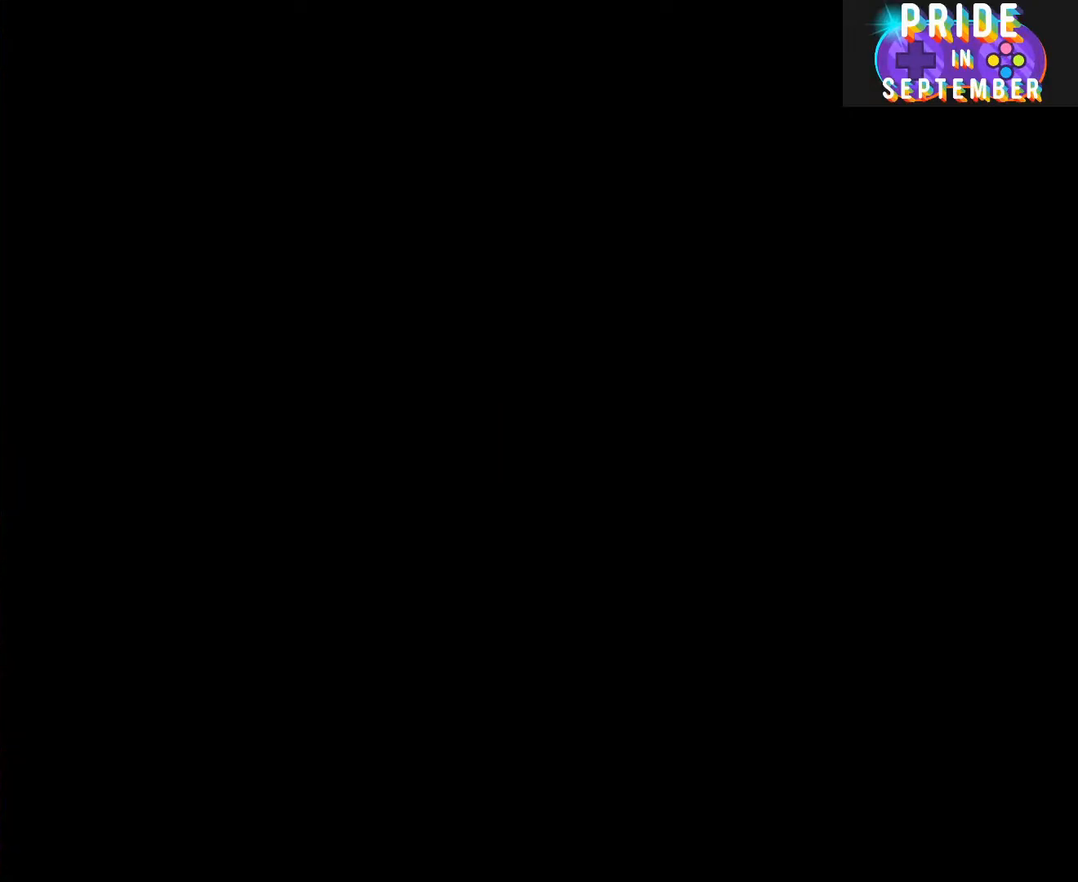
{"buttons": ["B", "Y"], "events": []}
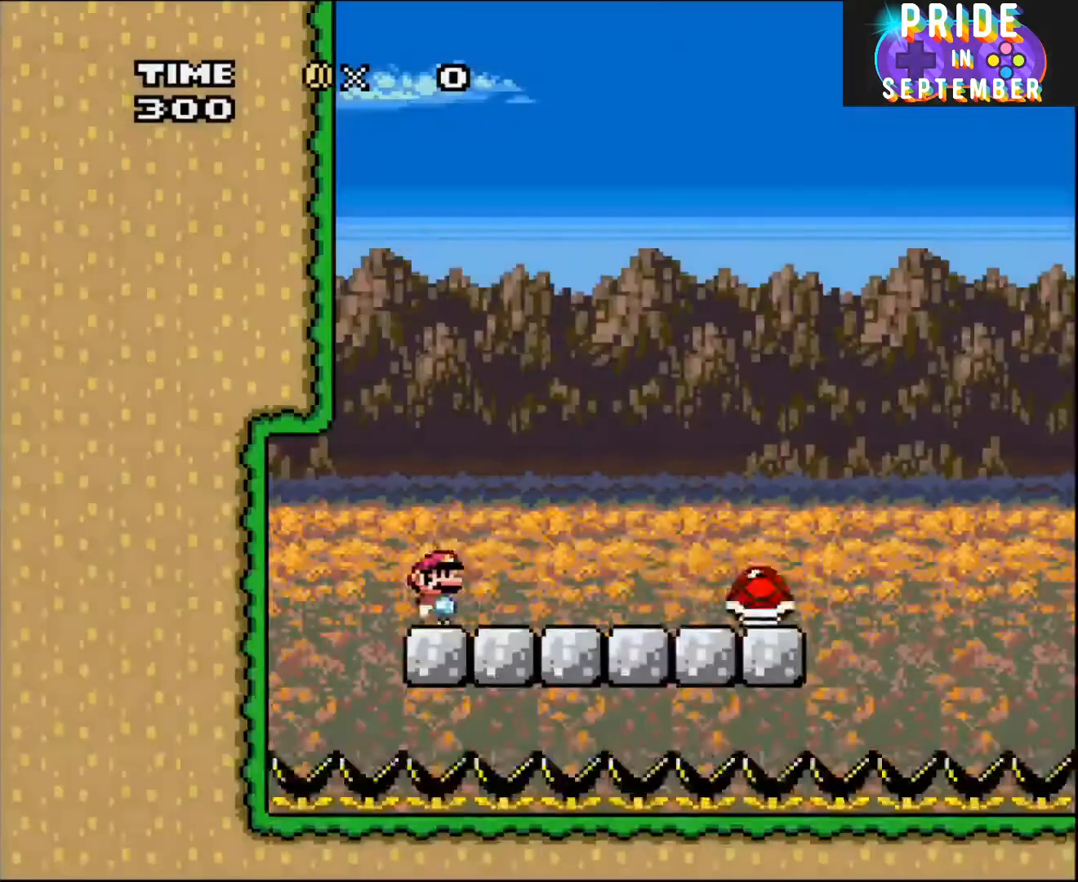
{"buttons": ["B", "Y", "DPAD_RIGHT"], "events": [[117, "DPAD_RIGHT", "down"], [183, "B", "up"], [250, "DPAD_RIGHT", "up"], [367, "DPAD_RIGHT", "down"], [467, "B", "down"]]}
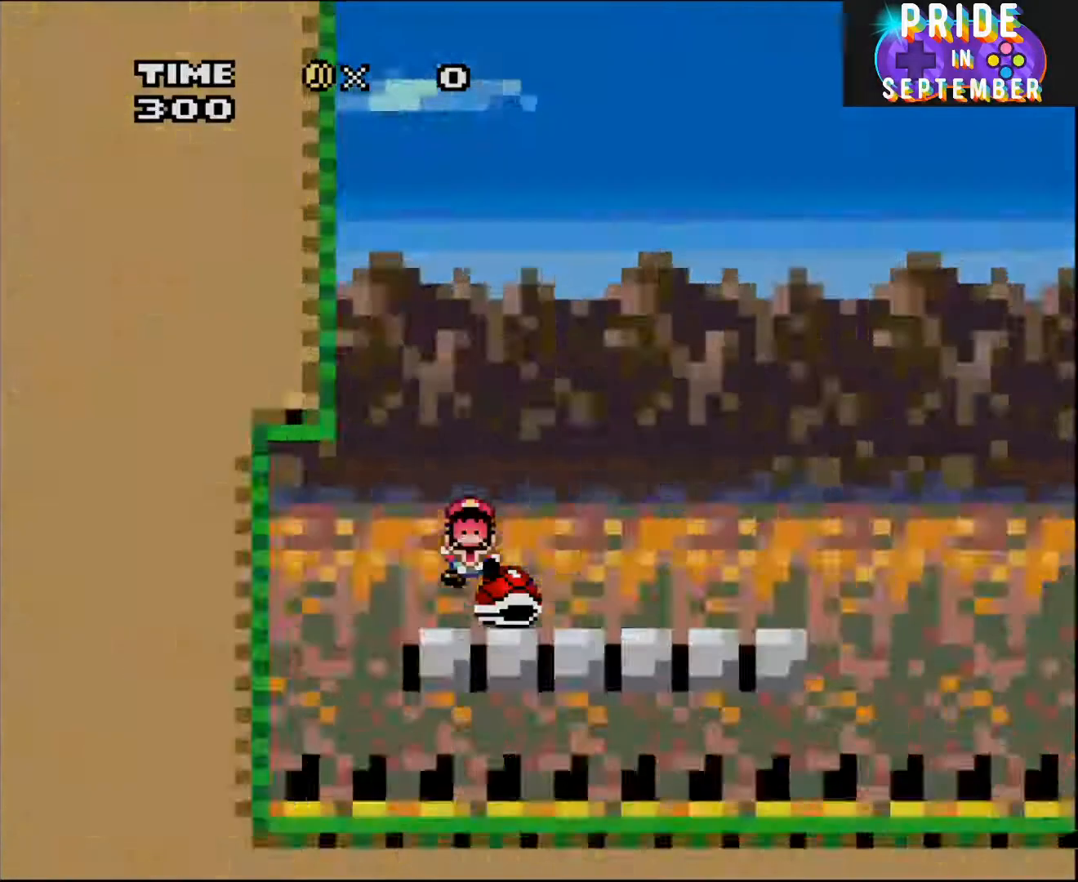
{"buttons": ["Y"], "events": [[17, "DPAD_UP", "down"], [100, "DPAD_UP", "up"], [283, "DPAD_RIGHT", "up"], [333, "B", "up"]]}
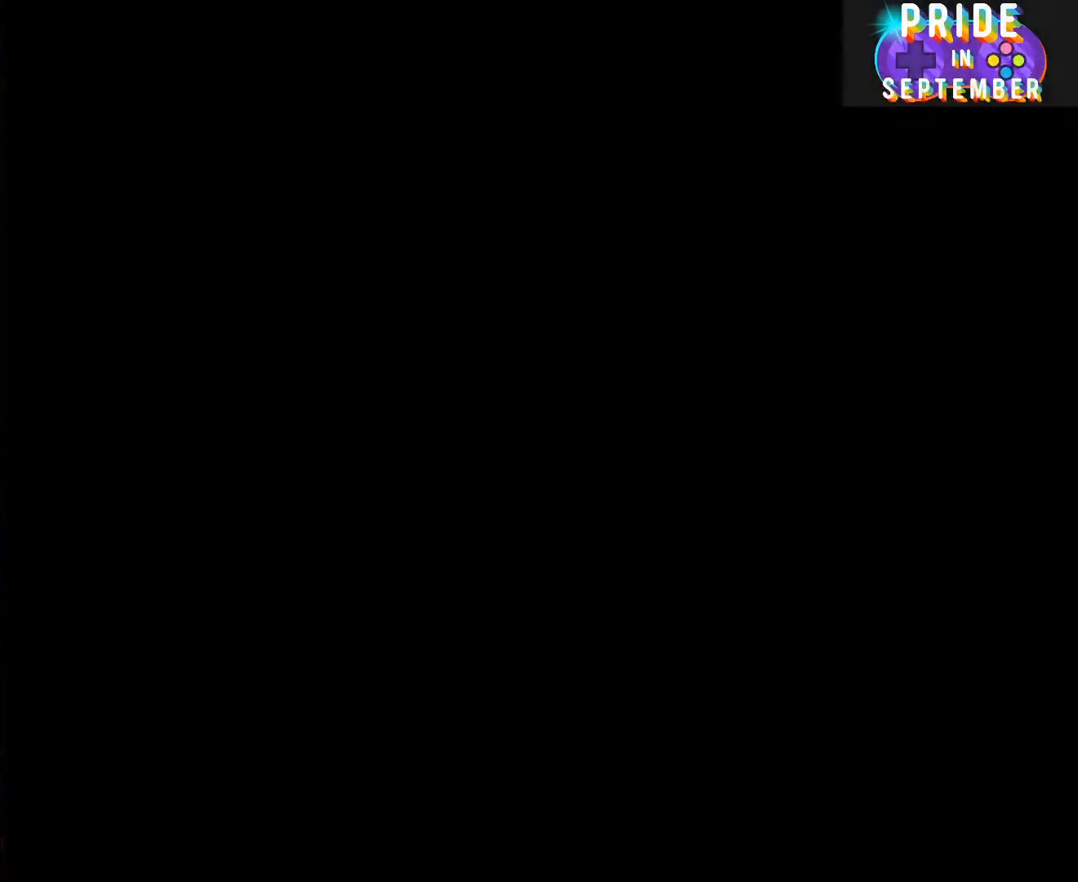
{"buttons": ["Y", "DPAD_RIGHT"], "events": [[267, "DPAD_RIGHT", "down"]]}
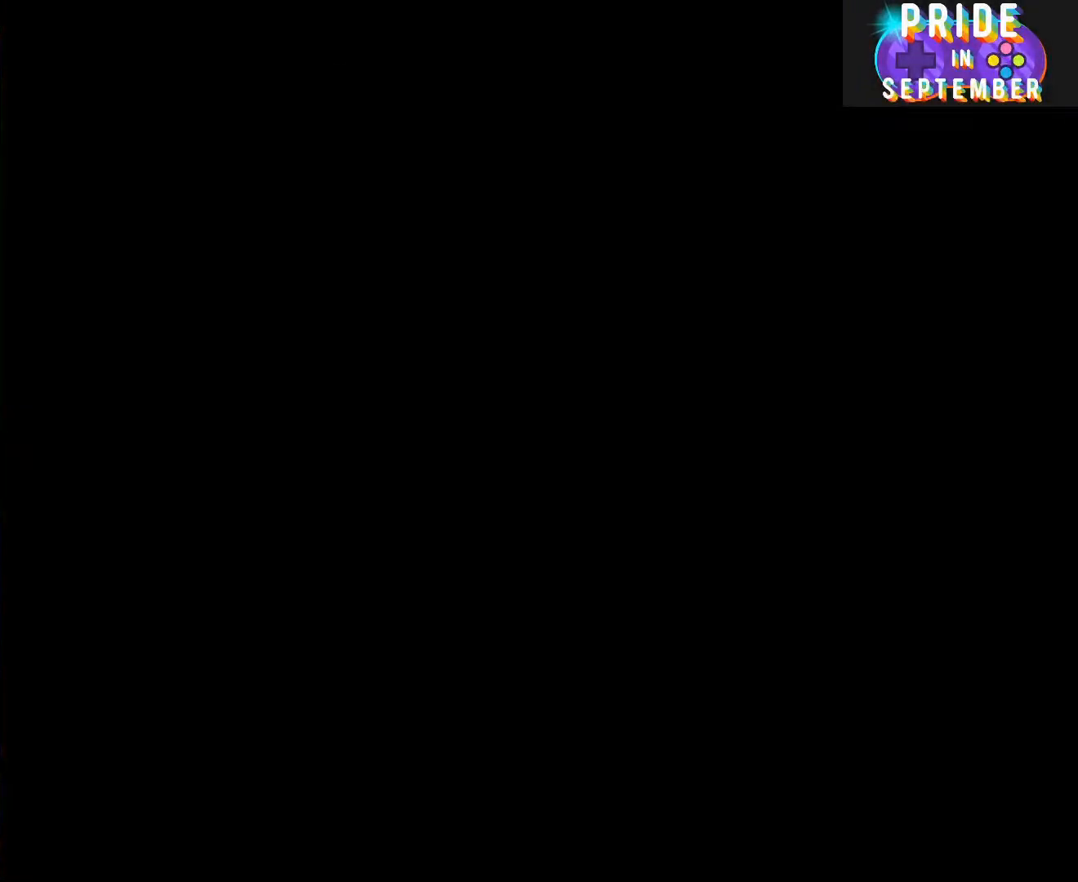
{"buttons": ["Y"], "events": [[183, "DPAD_RIGHT", "up"]]}
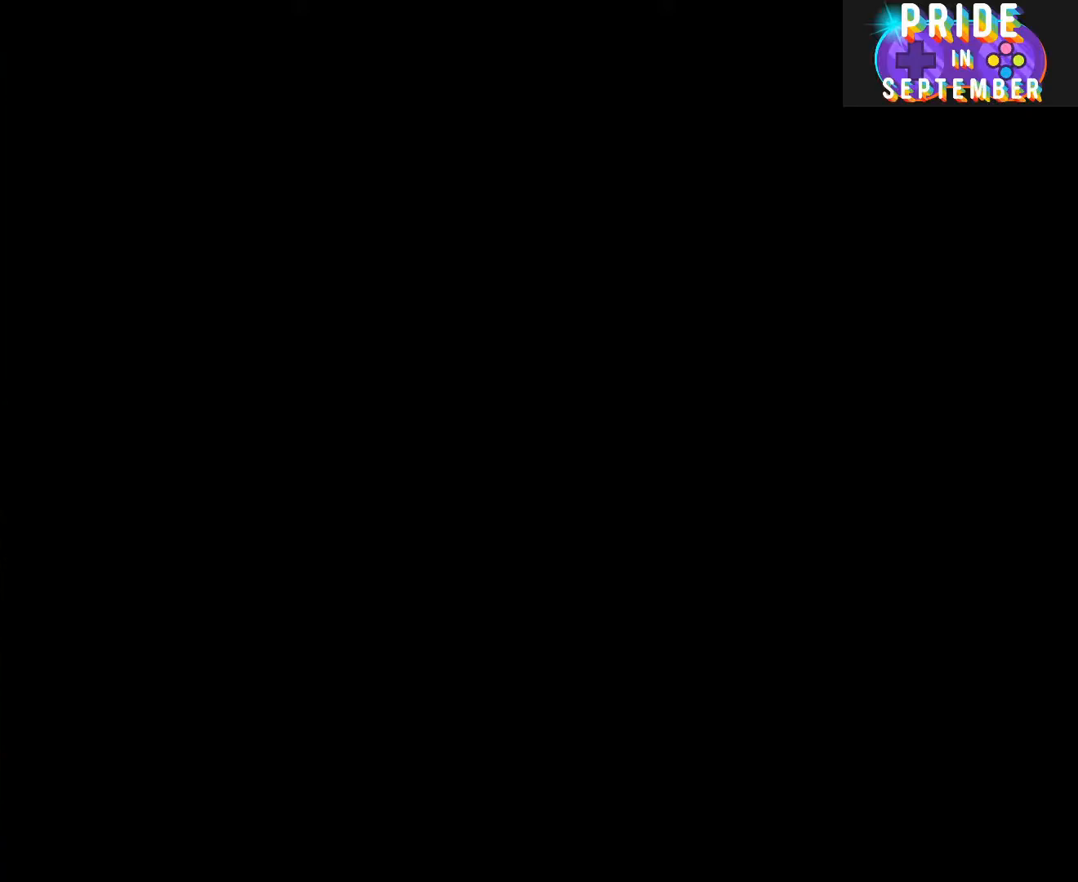
{"buttons": ["Y"], "events": []}
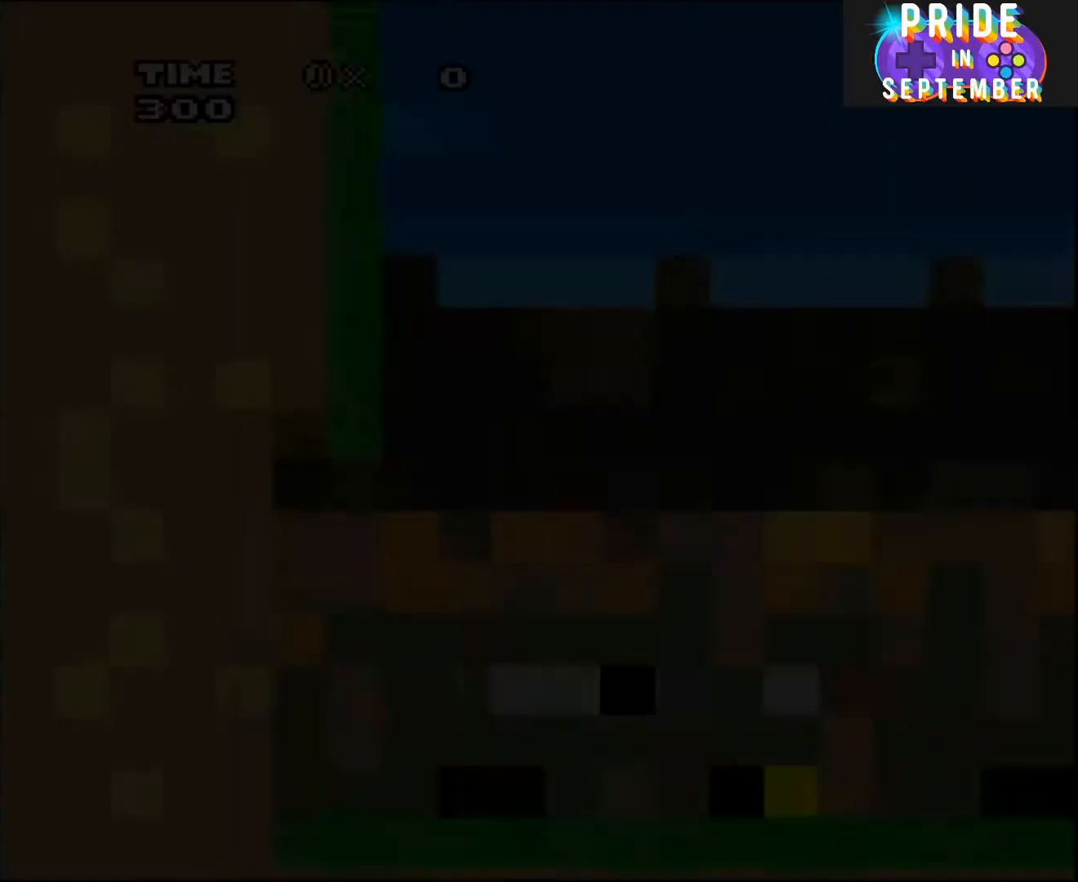
{"buttons": ["Y", "DPAD_RIGHT"], "events": [[333, "DPAD_RIGHT", "down"]]}
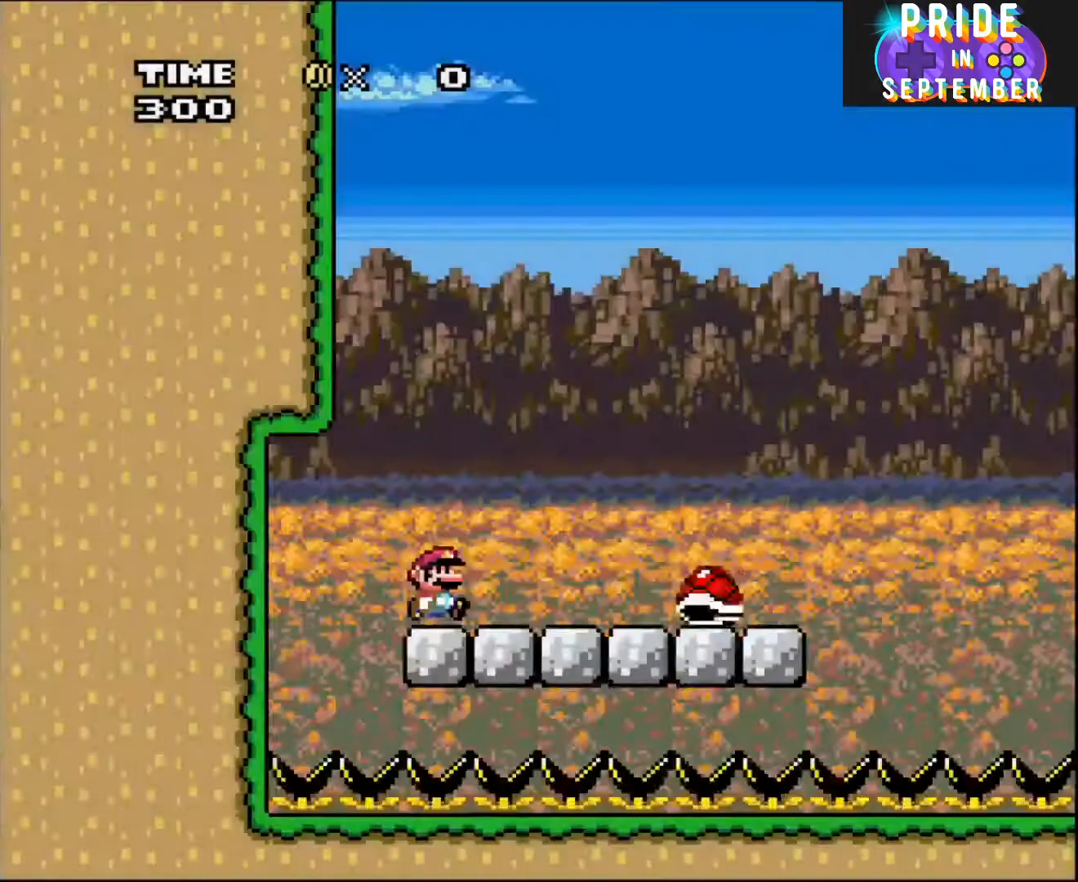
{"buttons": ["Y", "DPAD_RIGHT"], "events": [[217, "B", "down"], [367, "B", "up"]]}
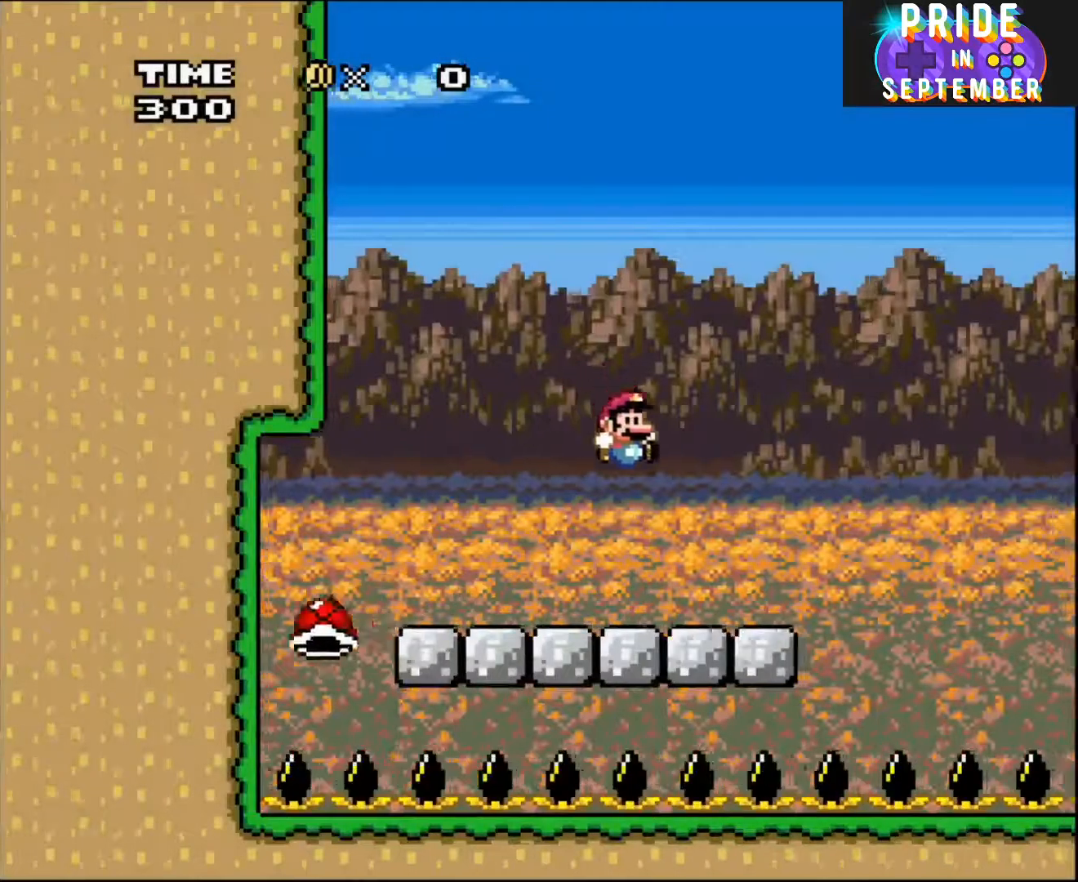
{"buttons": ["B", "Y", "DPAD_RIGHT"], "events": [[117, "DPAD_RIGHT", "up"], [150, "DPAD_DOWN", "down"], [217, "DPAD_RIGHT", "down"], [250, "DPAD_DOWN", "up"], [283, "DPAD_RIGHT", "up"], [333, "DPAD_LEFT", "down"], [433, "B", "down"], [433, "DPAD_DOWN", "down"], [433, "DPAD_LEFT", "up"], [467, "DPAD_DOWN", "up"], [467, "DPAD_RIGHT", "down"]]}
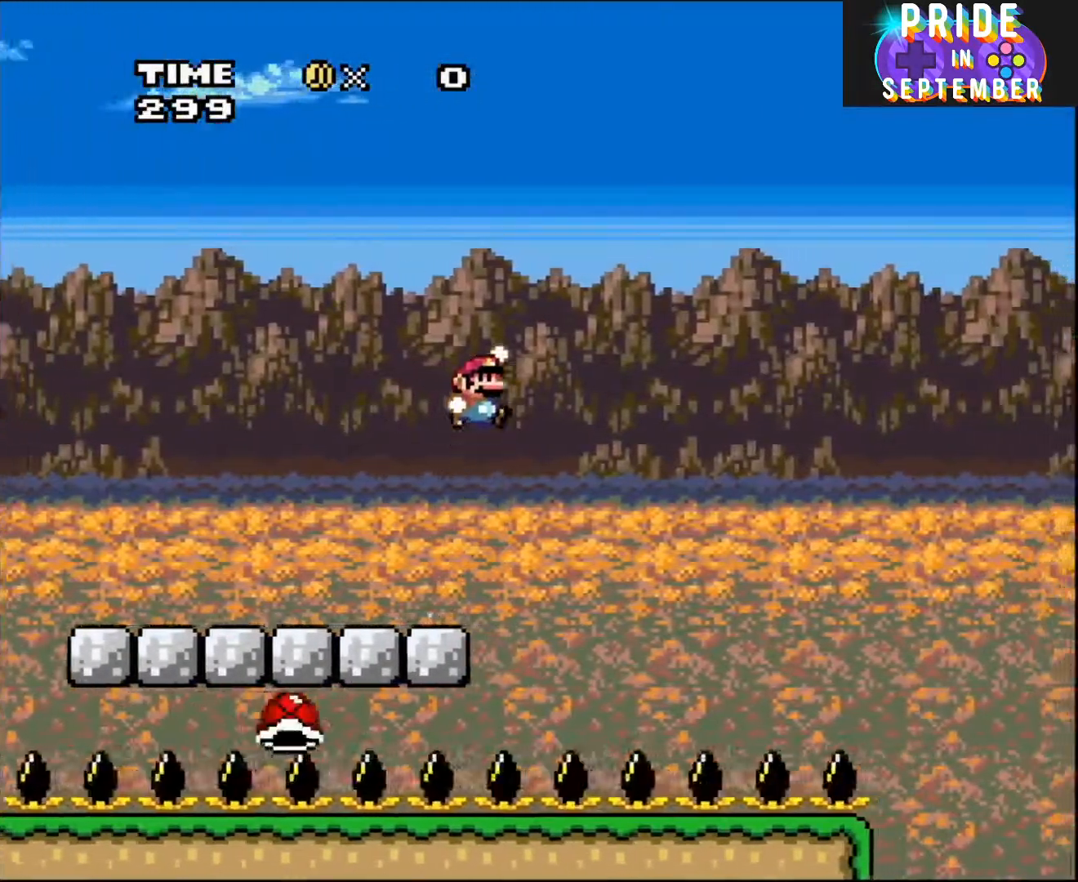
{"buttons": ["B", "Y", "DPAD_RIGHT"], "events": []}
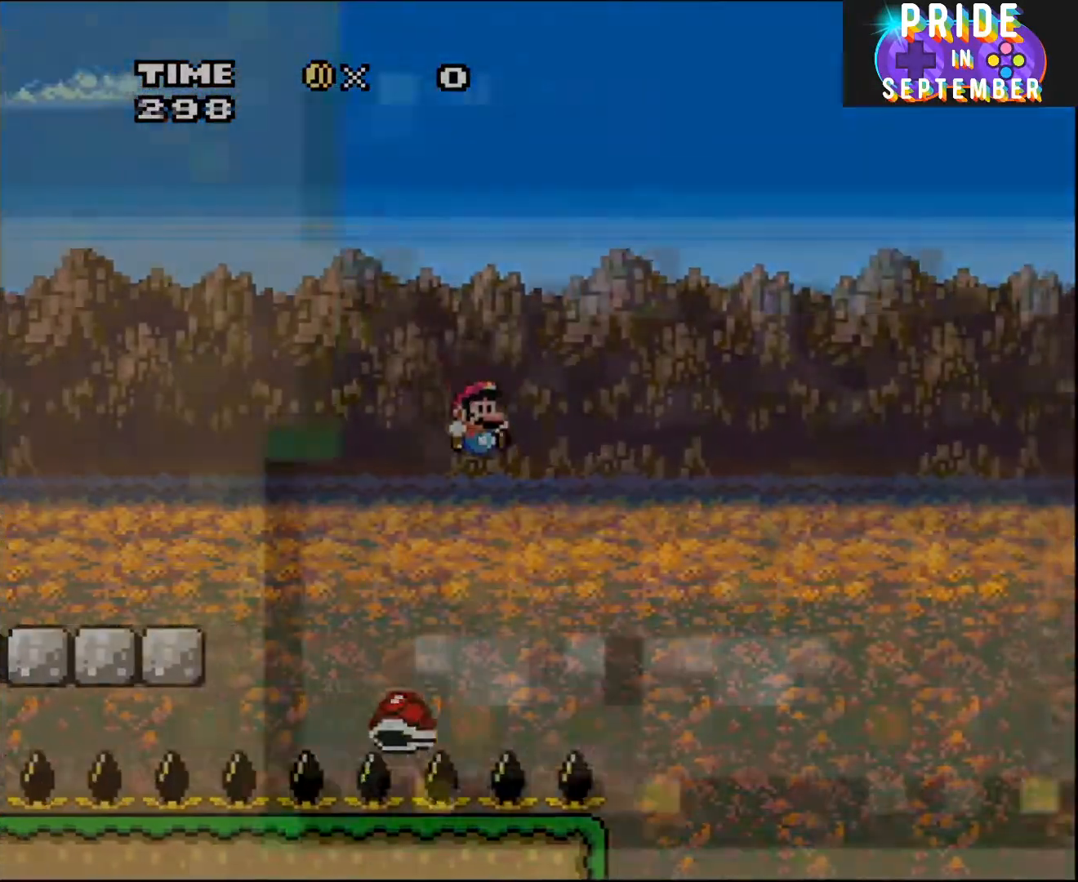
{"buttons": ["B", "Y", "DPAD_RIGHT"], "events": [[83, "B", "up"], [117, "B", "down"], [150, "DPAD_RIGHT", "up"], [200, "B", "up"], [467, "B", "down"], [483, "DPAD_RIGHT", "down"]]}
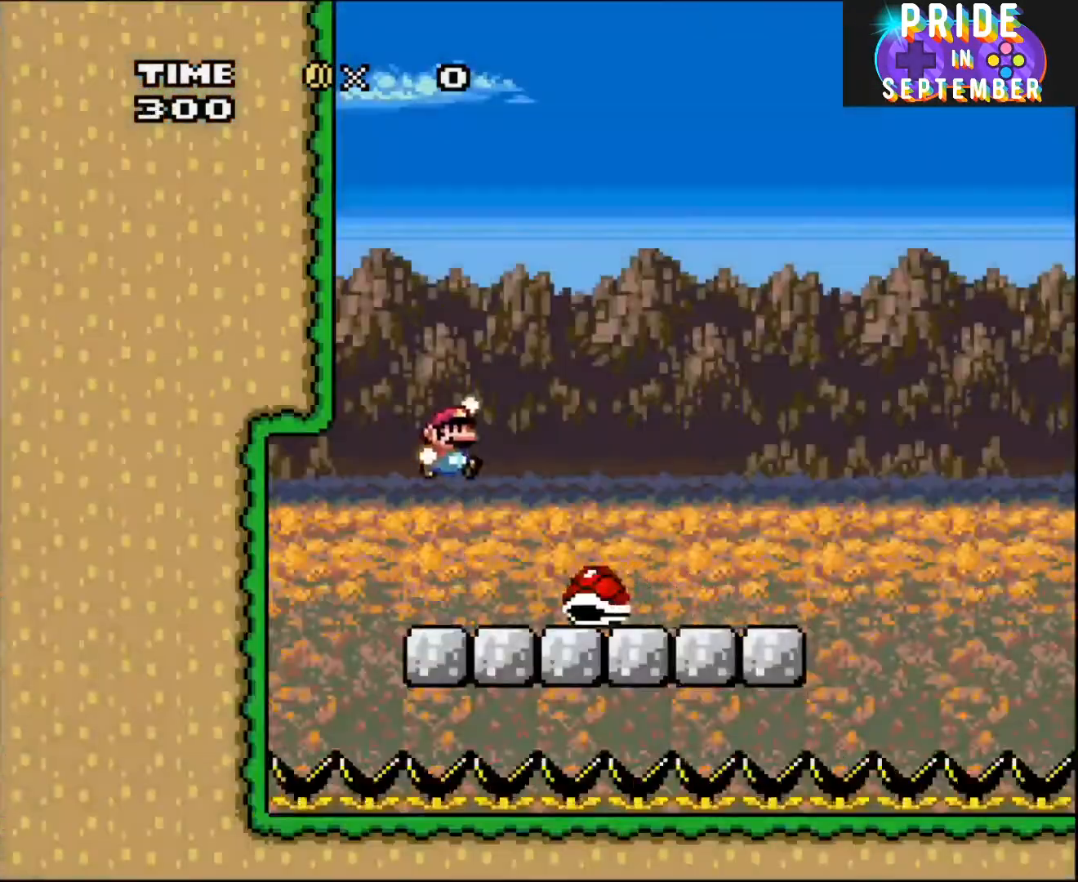
{"buttons": ["Y", "DPAD_RIGHT"], "events": [[117, "B", "up"], [183, "DPAD_RIGHT", "up"], [333, "DPAD_RIGHT", "down"]]}
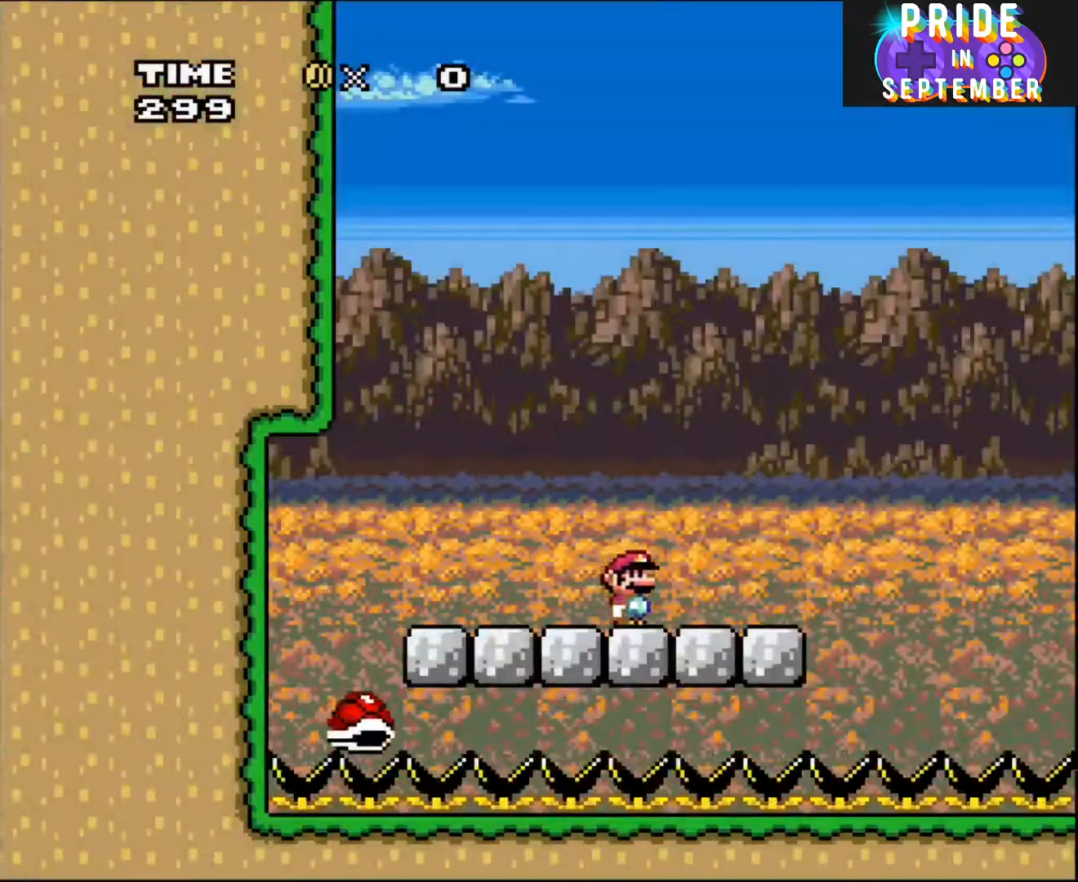
{"buttons": ["B", "Y", "DPAD_RIGHT"], "events": [[267, "B", "down"]]}
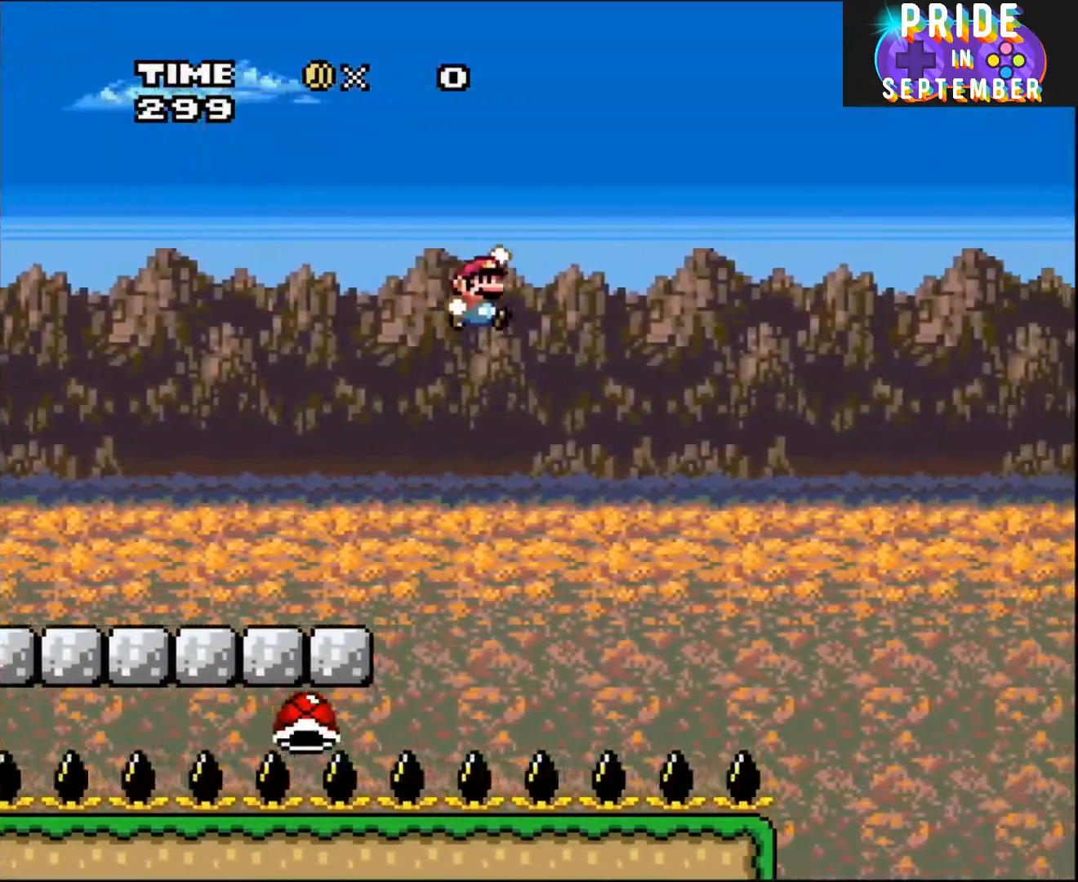
{"buttons": ["B", "Y", "DPAD_RIGHT"], "events": [[217, "B", "up"], [500, "B", "down"]]}
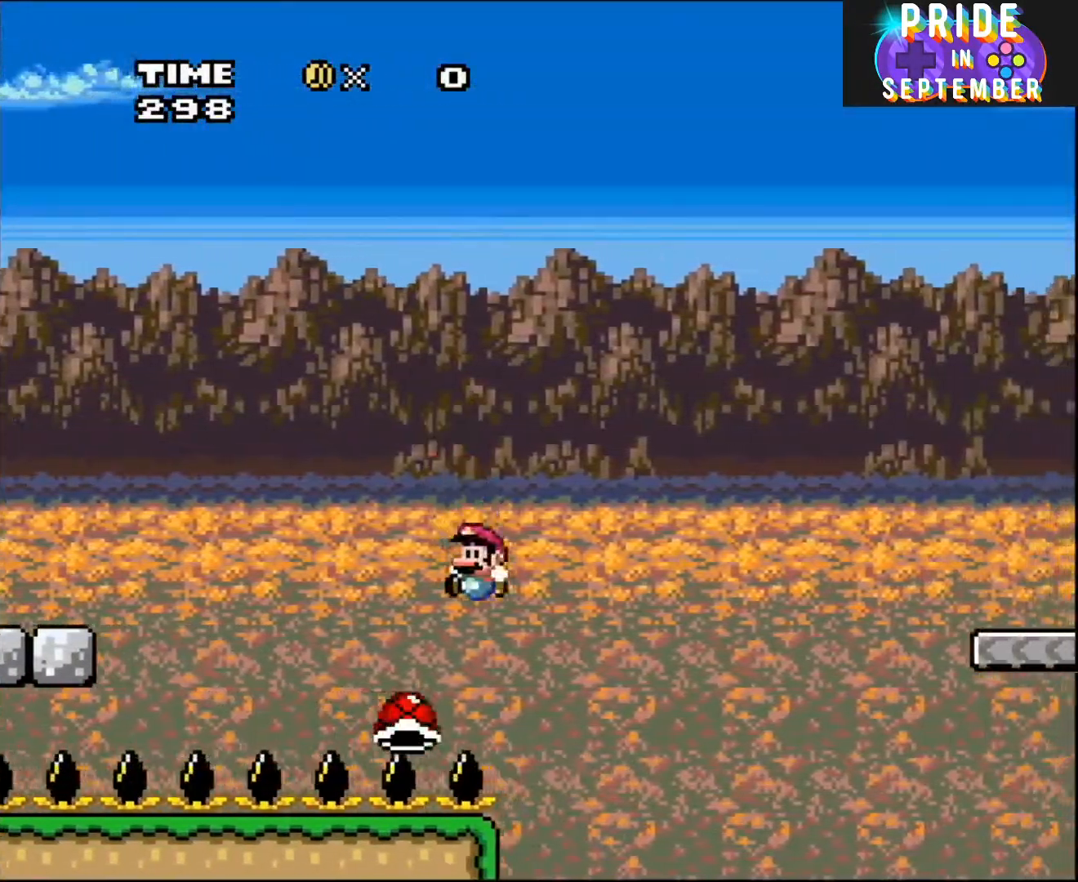
{"buttons": ["B", "Y", "DPAD_RIGHT"], "events": [[17, "DPAD_UP", "down"], [50, "DPAD_LEFT", "down"], [50, "DPAD_RIGHT", "up"], [50, "DPAD_UP", "up"], [150, "DPAD_DOWN", "down"], [150, "DPAD_LEFT", "up"], [150, "DPAD_RIGHT", "down"], [183, "DPAD_DOWN", "up"]]}
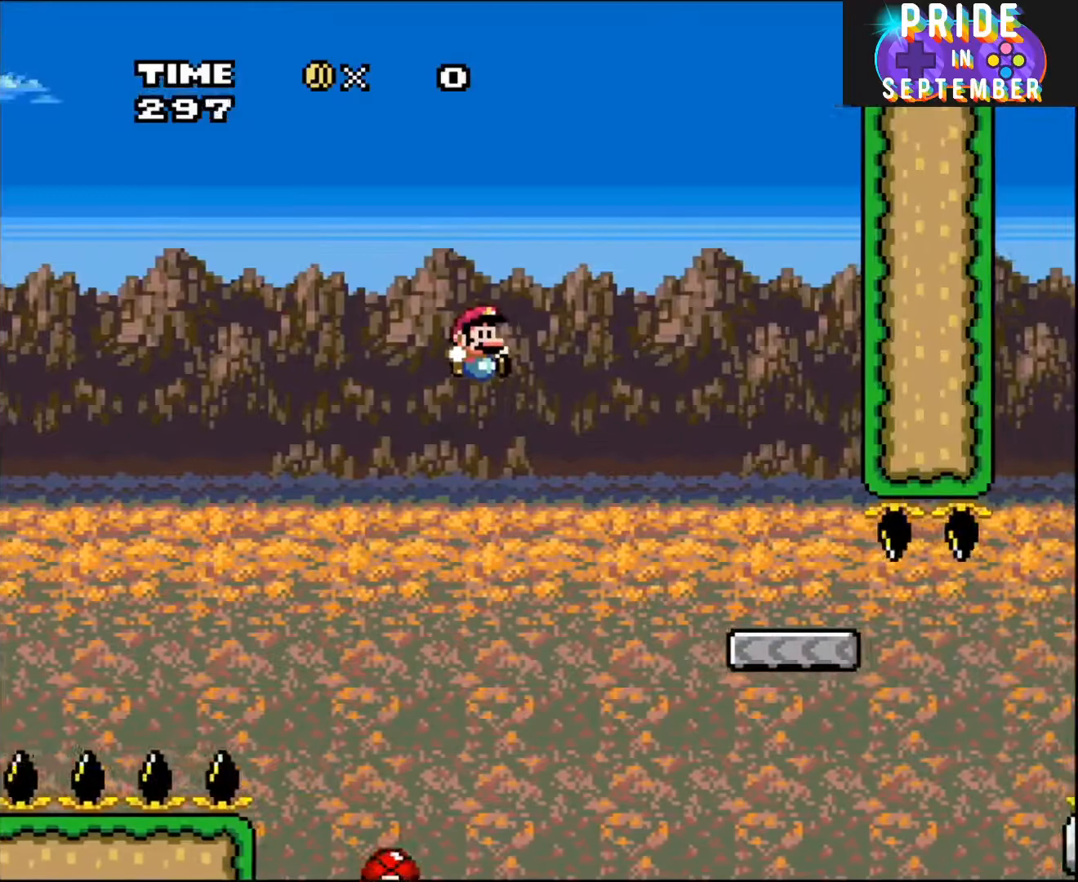
{"buttons": ["B", "Y", "DPAD_RIGHT"], "events": []}
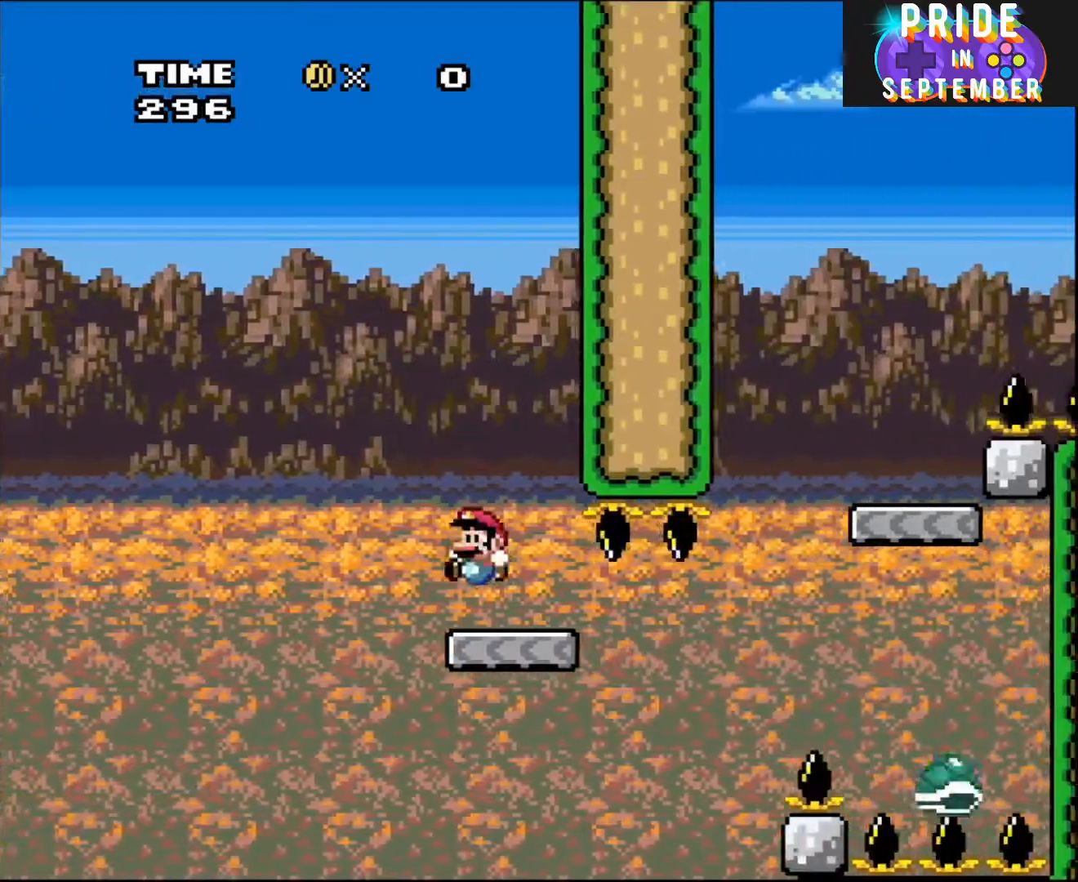
{"buttons": ["Y"], "events": [[117, "DPAD_RIGHT", "up"], [150, "B", "up"], [150, "DPAD_LEFT", "down"], [233, "DPAD_LEFT", "up"]]}
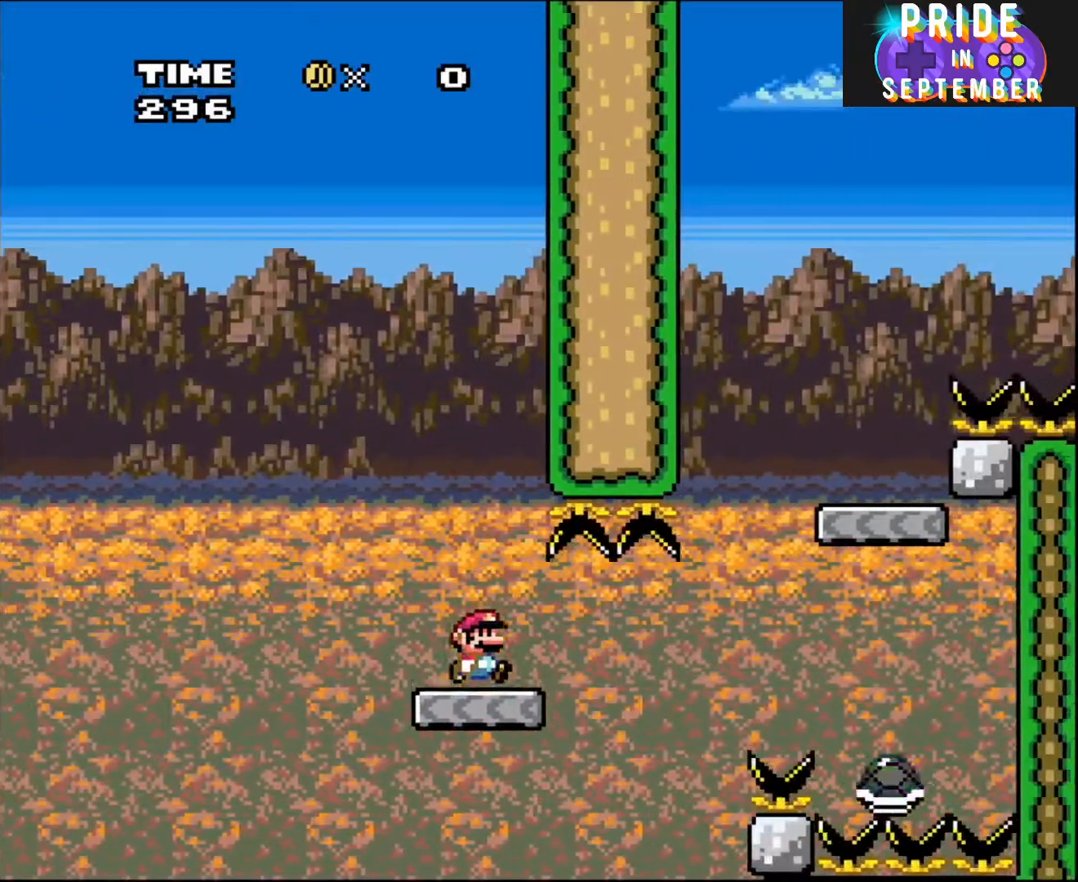
{"buttons": ["Y", "DPAD_RIGHT"], "events": [[17, "DPAD_RIGHT", "down"], [367, "B", "down"], [500, "B", "up"]]}
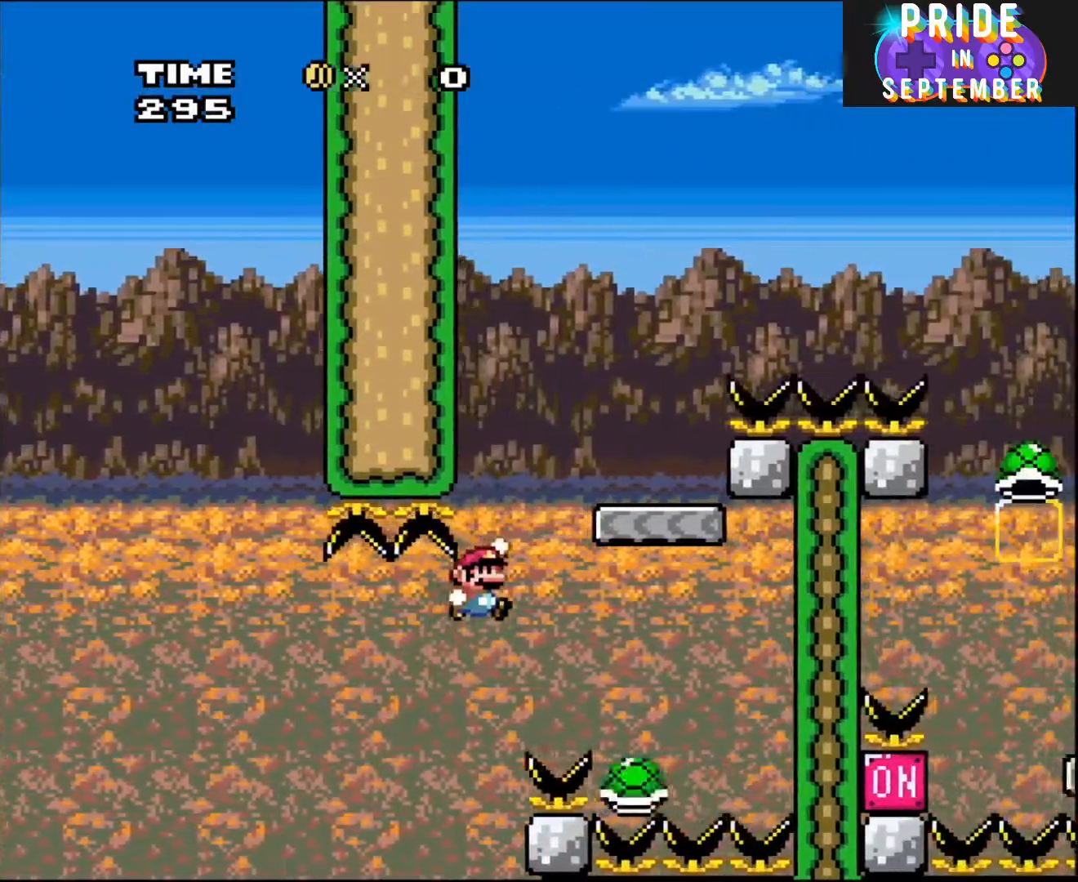
{"buttons": ["B", "Y", "DPAD_RIGHT"], "events": [[283, "B", "down"]]}
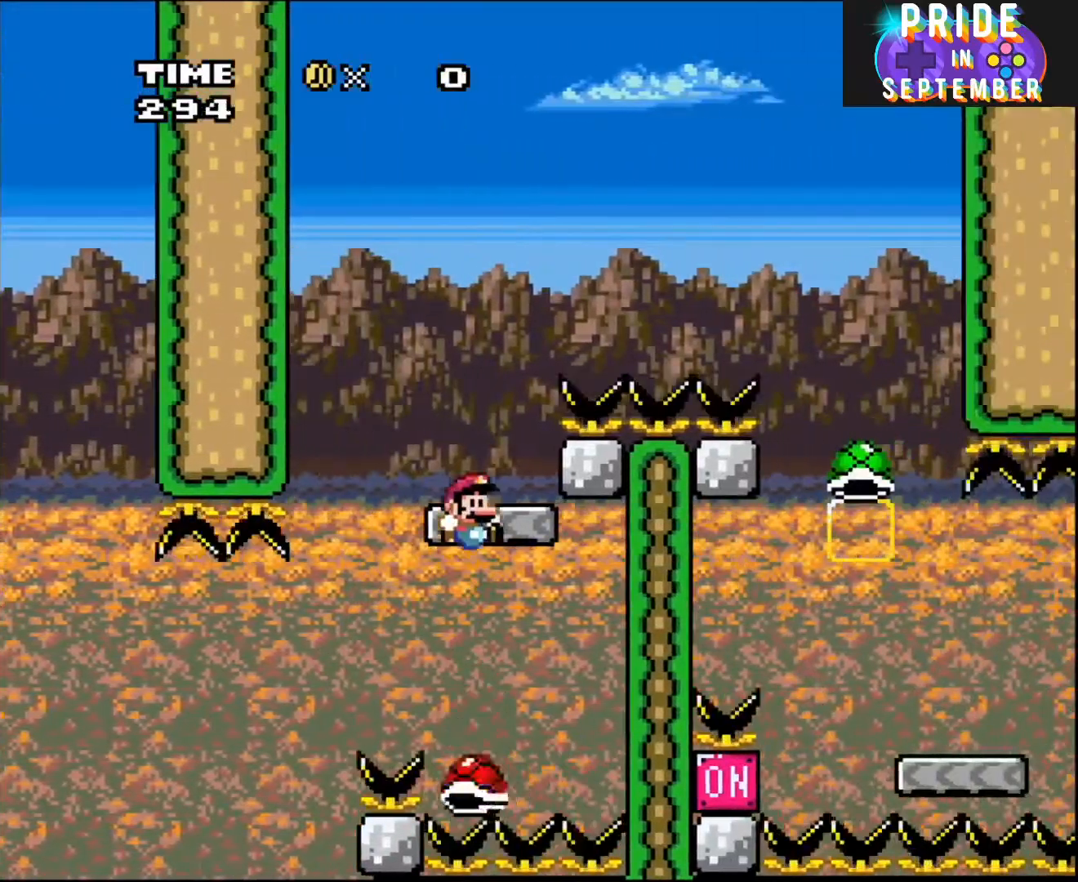
{"buttons": ["B", "Y", "DPAD_RIGHT"], "events": [[150, "DPAD_UP", "down"], [183, "DPAD_RIGHT", "up"], [217, "DPAD_UP", "up"], [250, "DPAD_LEFT", "down"], [367, "DPAD_LEFT", "up"], [483, "DPAD_RIGHT", "down"]]}
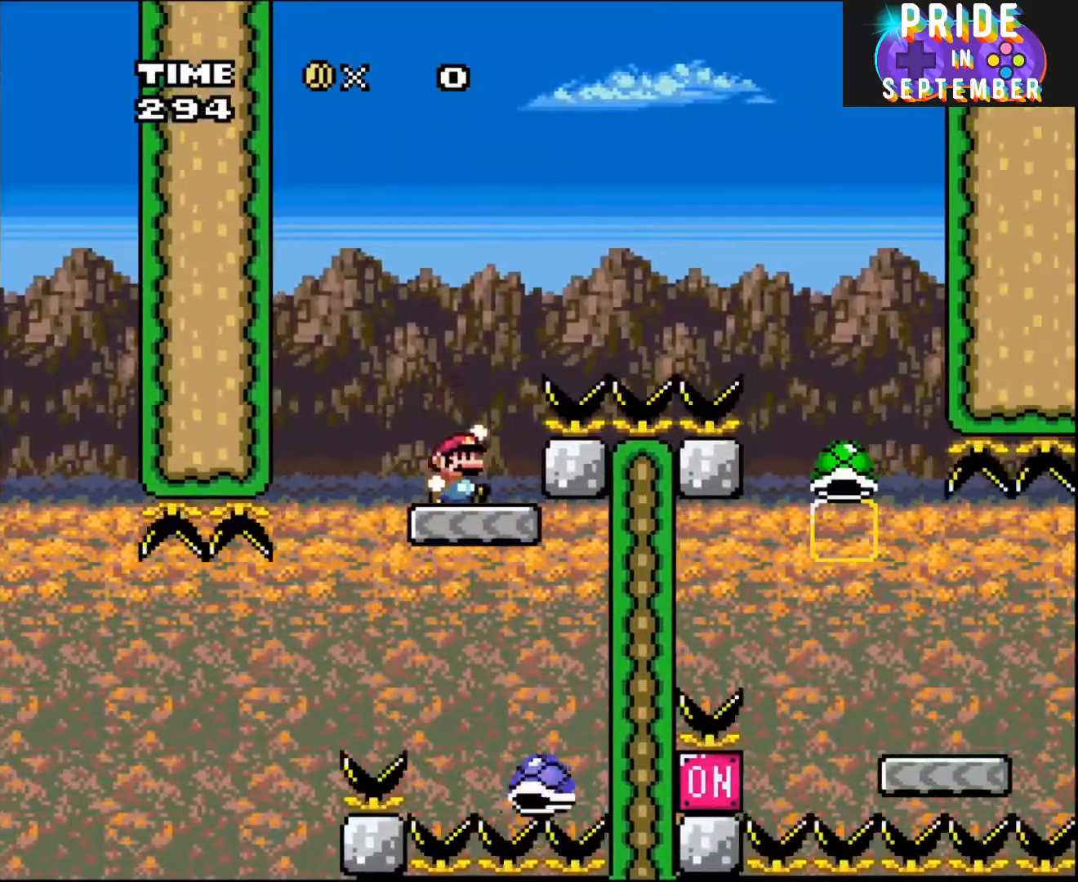
{"buttons": ["B", "Y", "DPAD_RIGHT"], "events": [[17, "B", "up"], [150, "B", "down"]]}